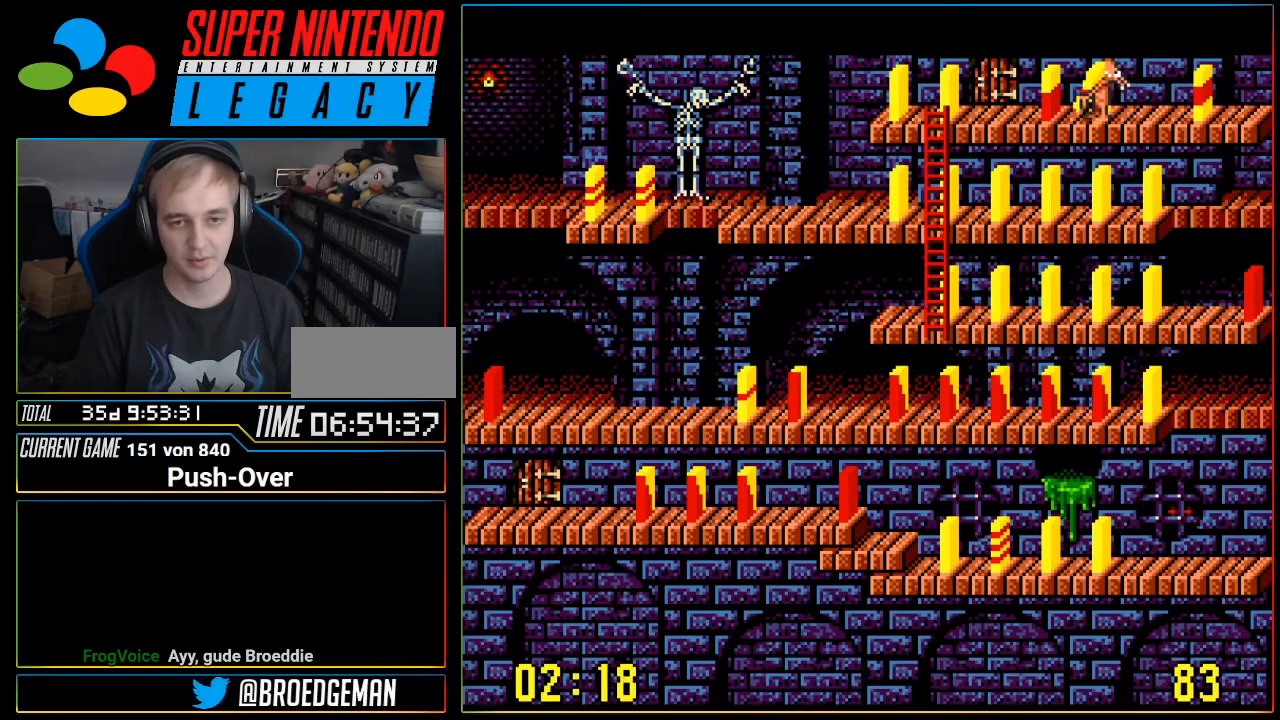
Gameplay with a controller (Nintendo layout); each line is a JSON object with the inputs held at the frame after it. "events" lists button and stick changes between this image and that frame as [ms after this image, input, new state], when the widget could be followed in between. Not read: L3 R3.
{"buttons": ["DPAD_LEFT"], "events": []}
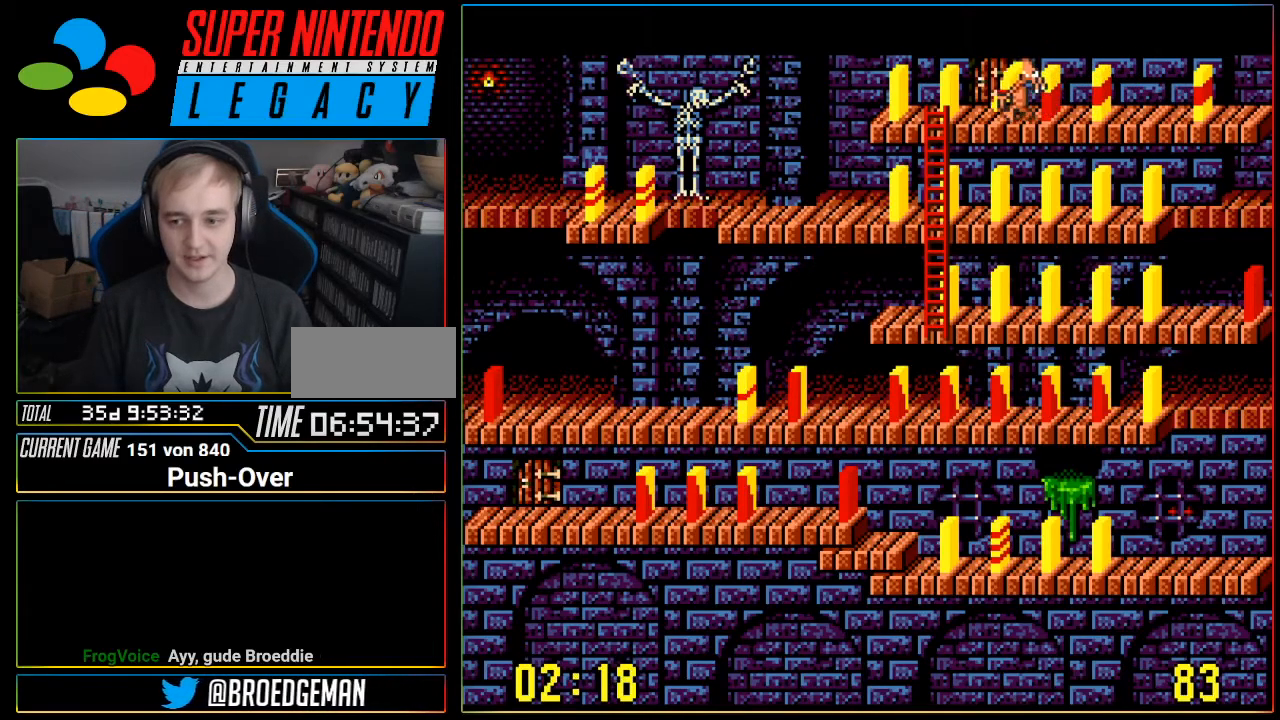
{"buttons": ["DPAD_LEFT"], "events": []}
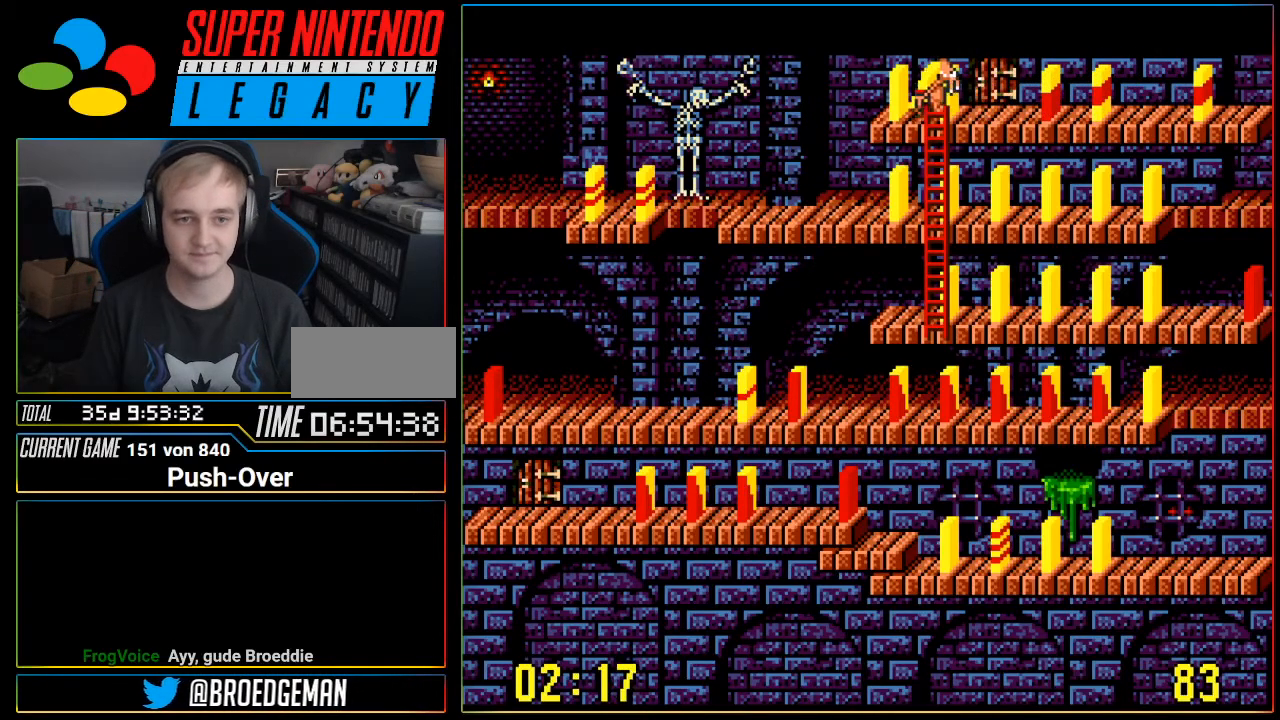
{"buttons": ["DPAD_LEFT"], "events": []}
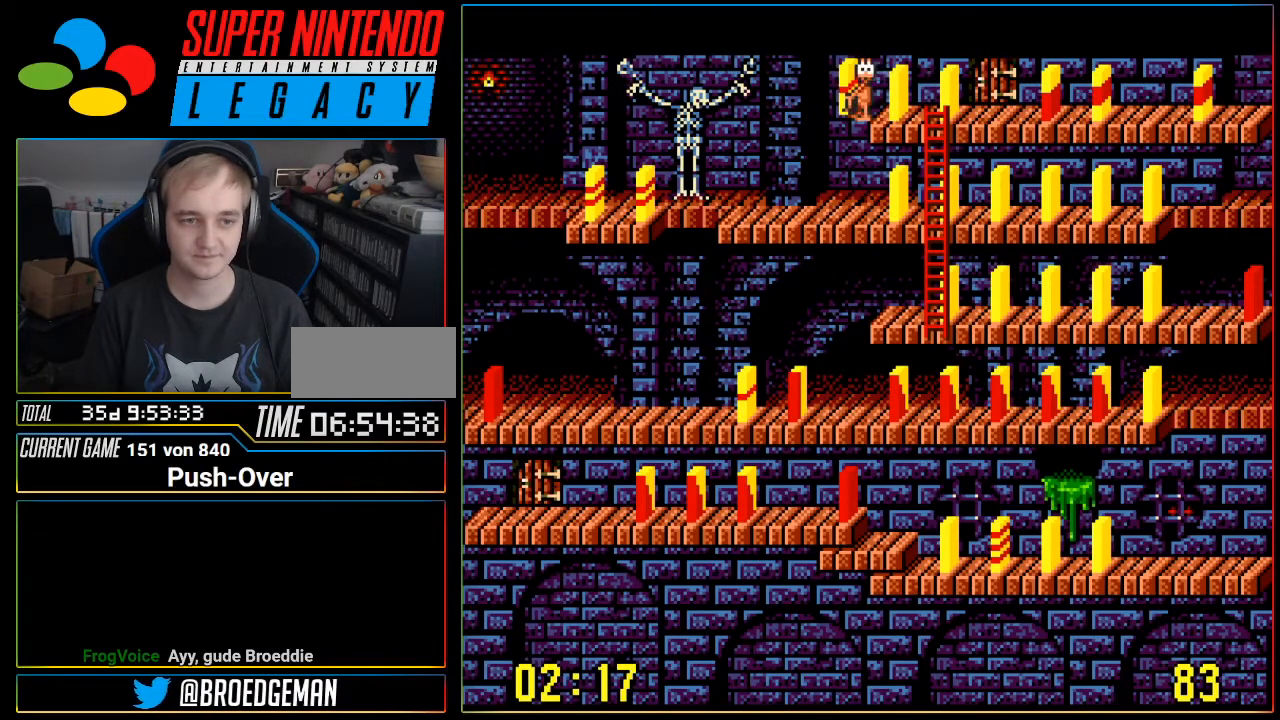
{"buttons": [], "events": [[500, "DPAD_LEFT", "up"]]}
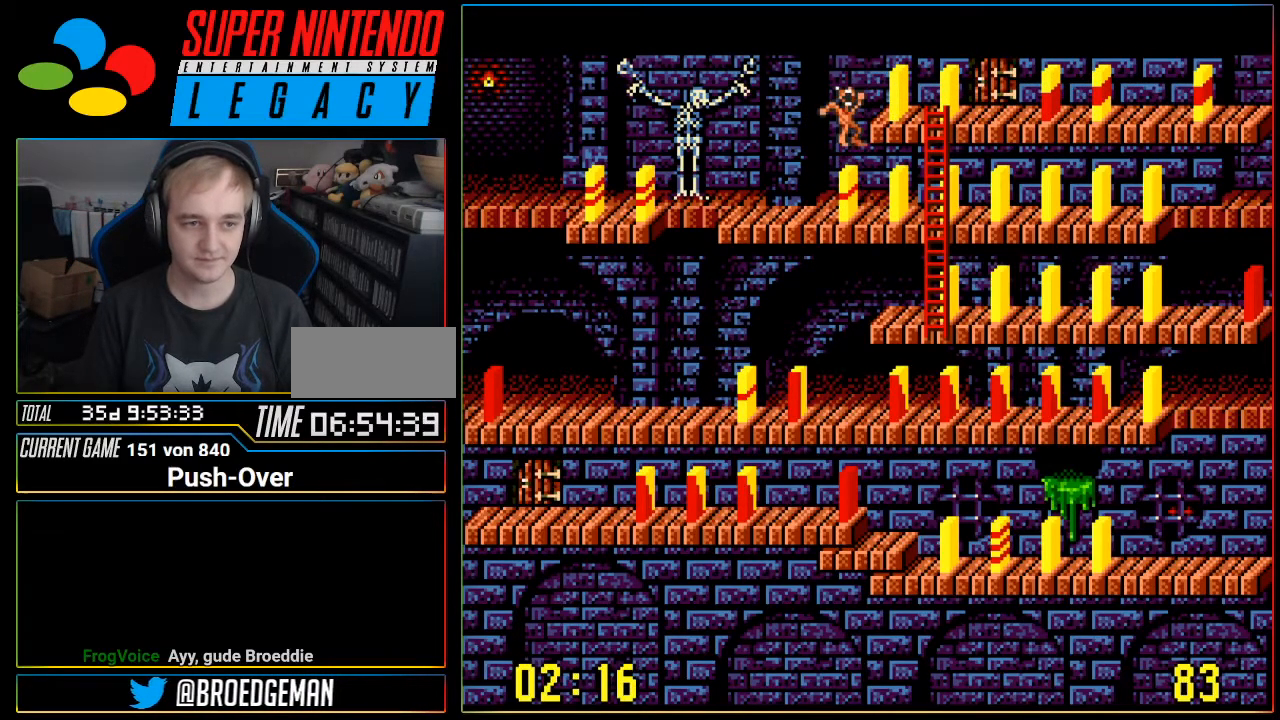
{"buttons": [], "events": []}
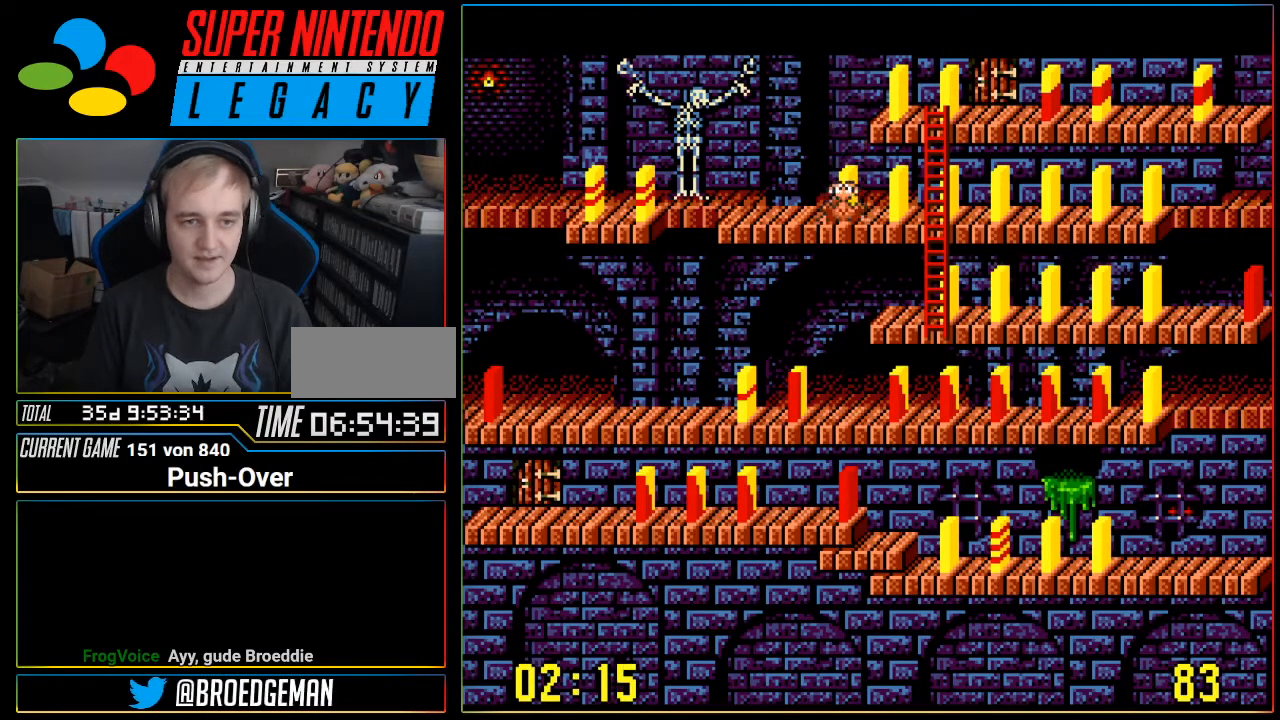
{"buttons": [], "events": [[200, "A", "down"], [484, "A", "up"]]}
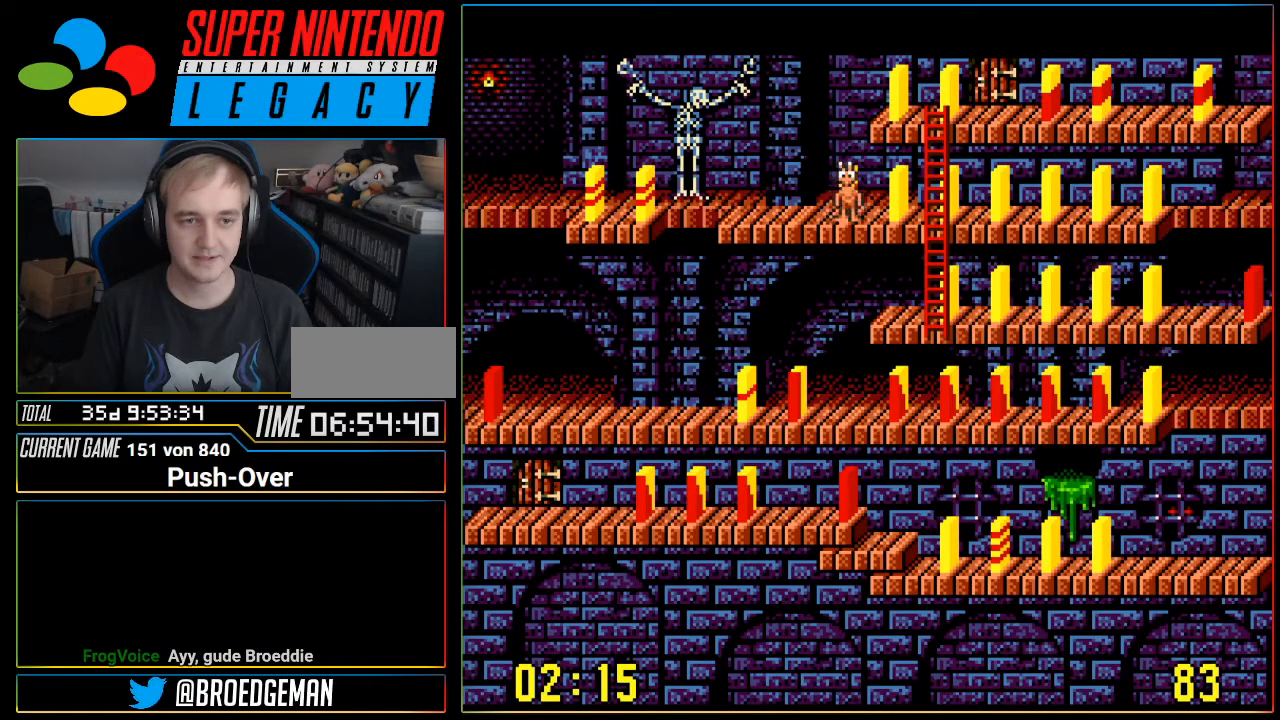
{"buttons": [], "events": [[284, "A", "down"], [451, "A", "up"]]}
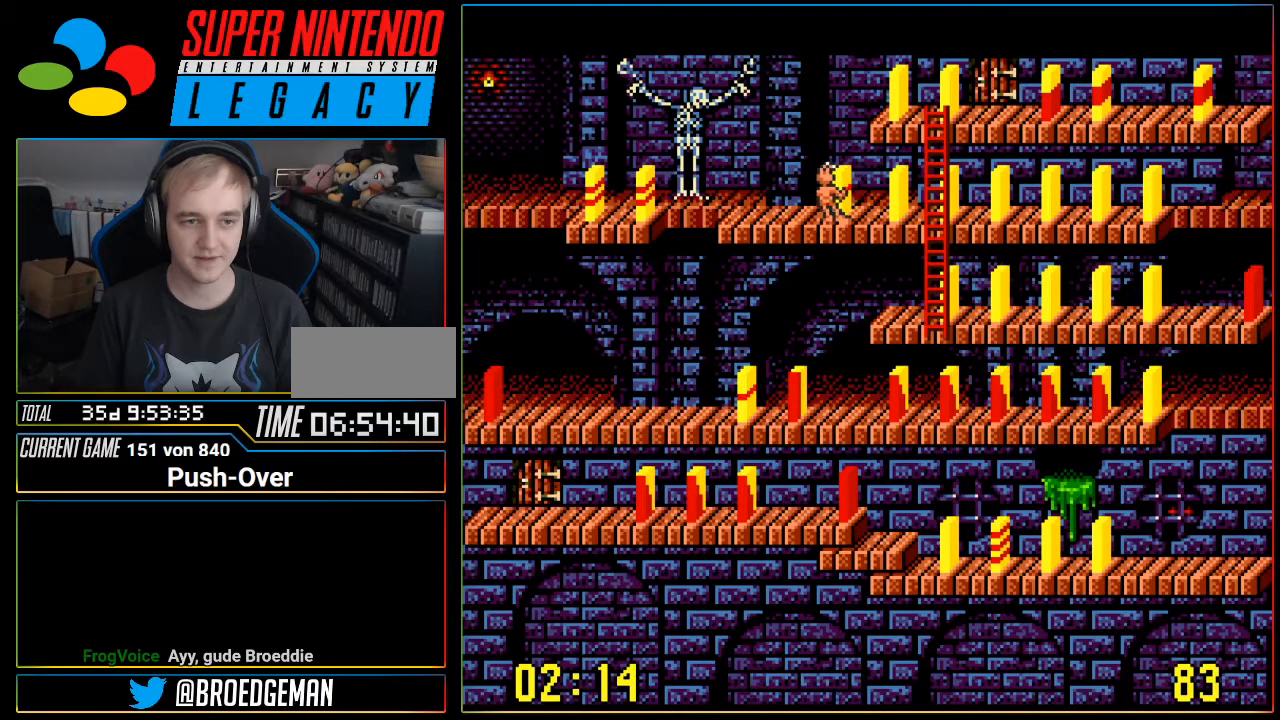
{"buttons": ["DPAD_LEFT"], "events": [[133, "DPAD_LEFT", "down"]]}
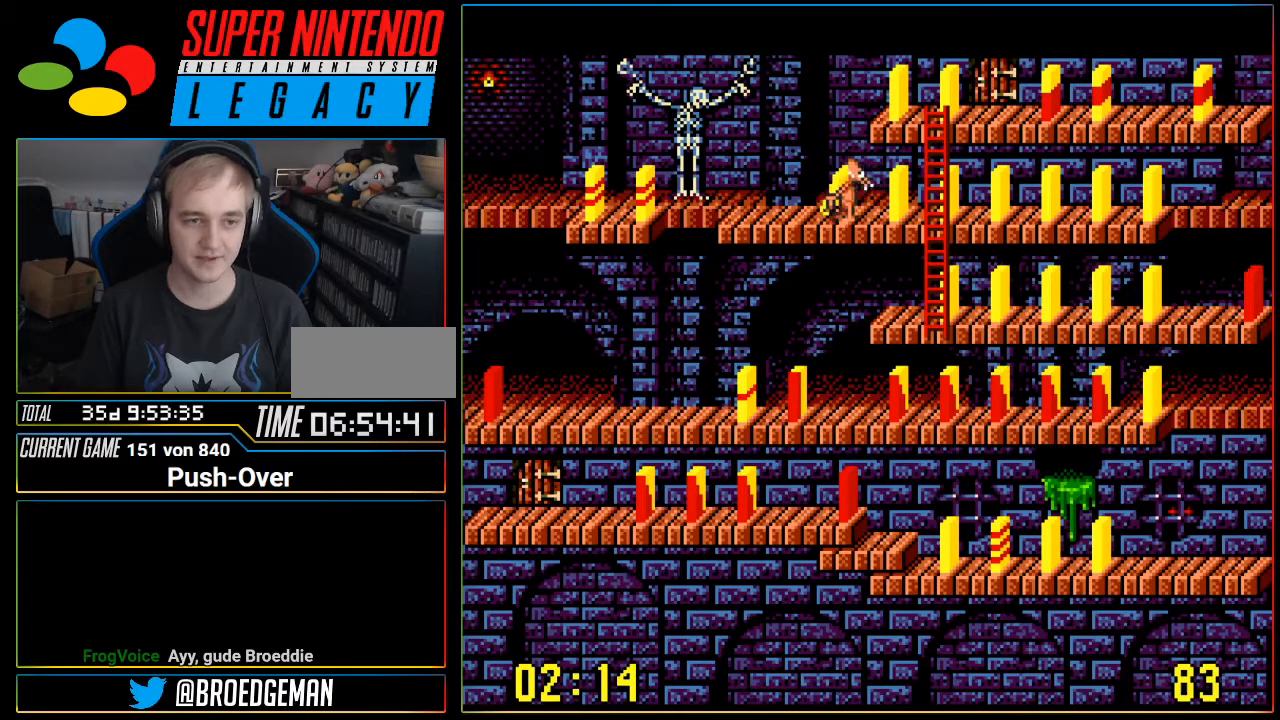
{"buttons": [], "events": [[451, "DPAD_LEFT", "up"]]}
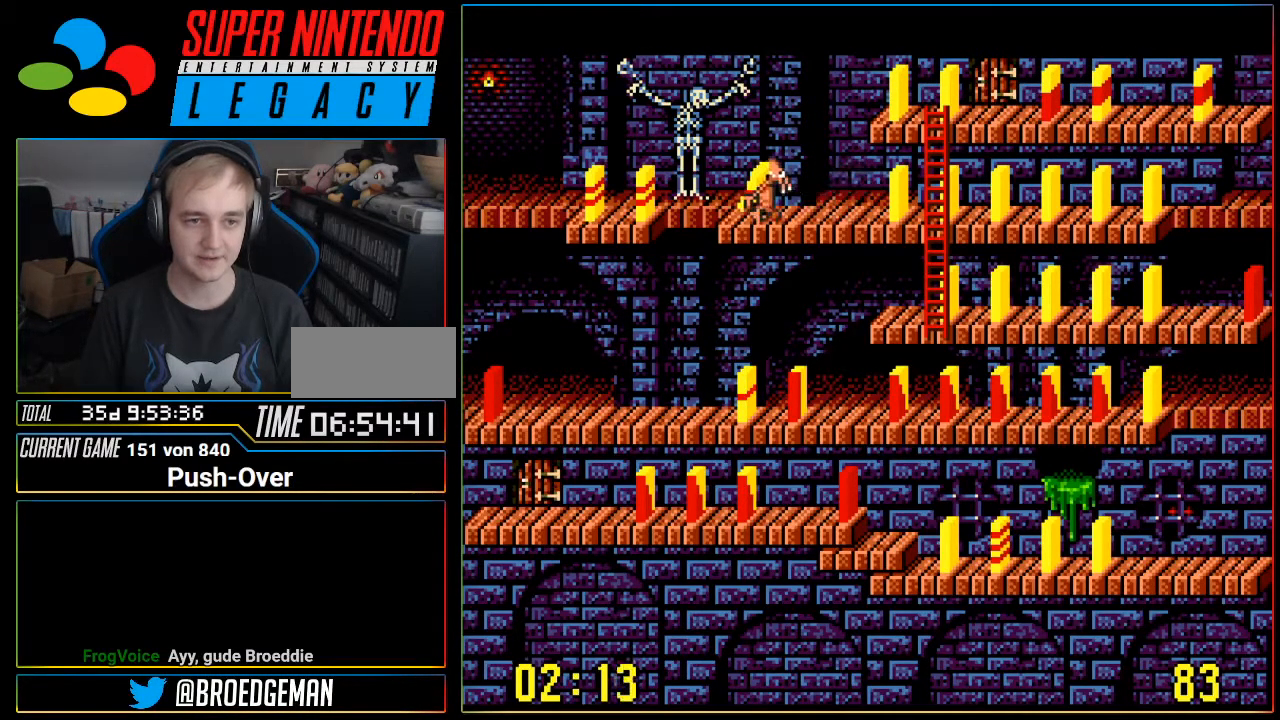
{"buttons": [], "events": [[167, "A", "down"], [350, "A", "up"]]}
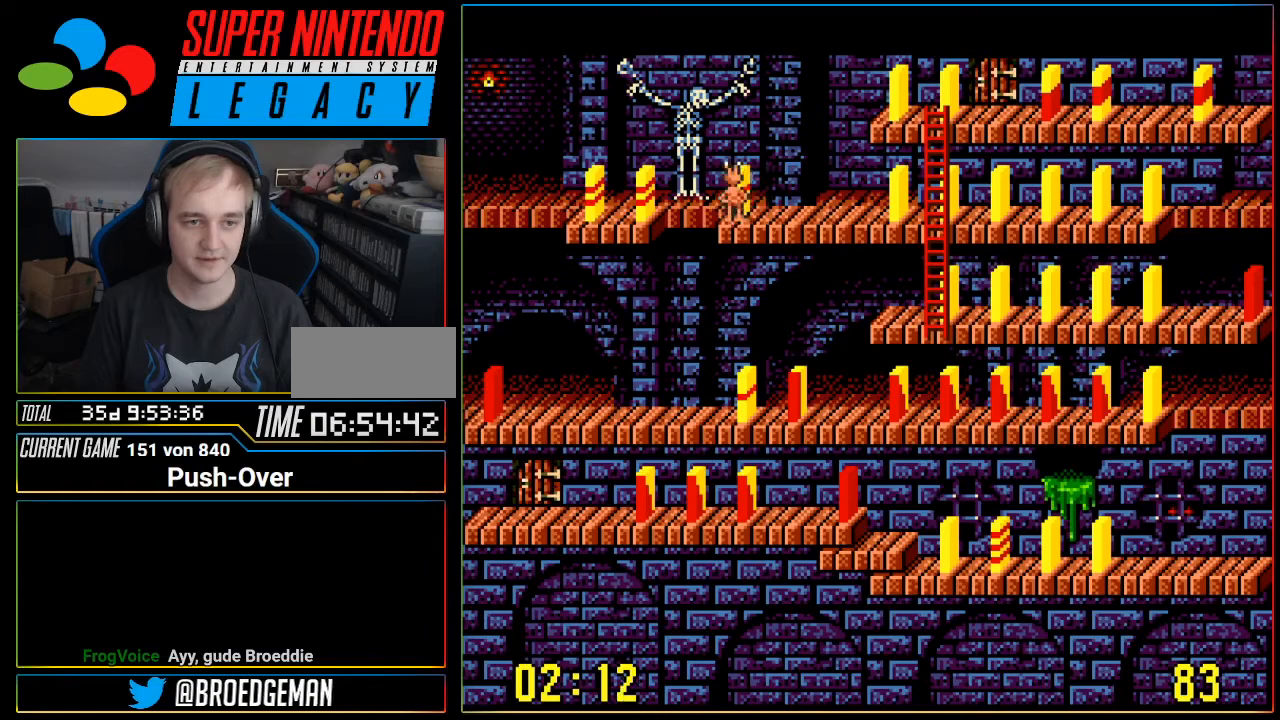
{"buttons": ["DPAD_RIGHT"], "events": [[417, "DPAD_RIGHT", "down"]]}
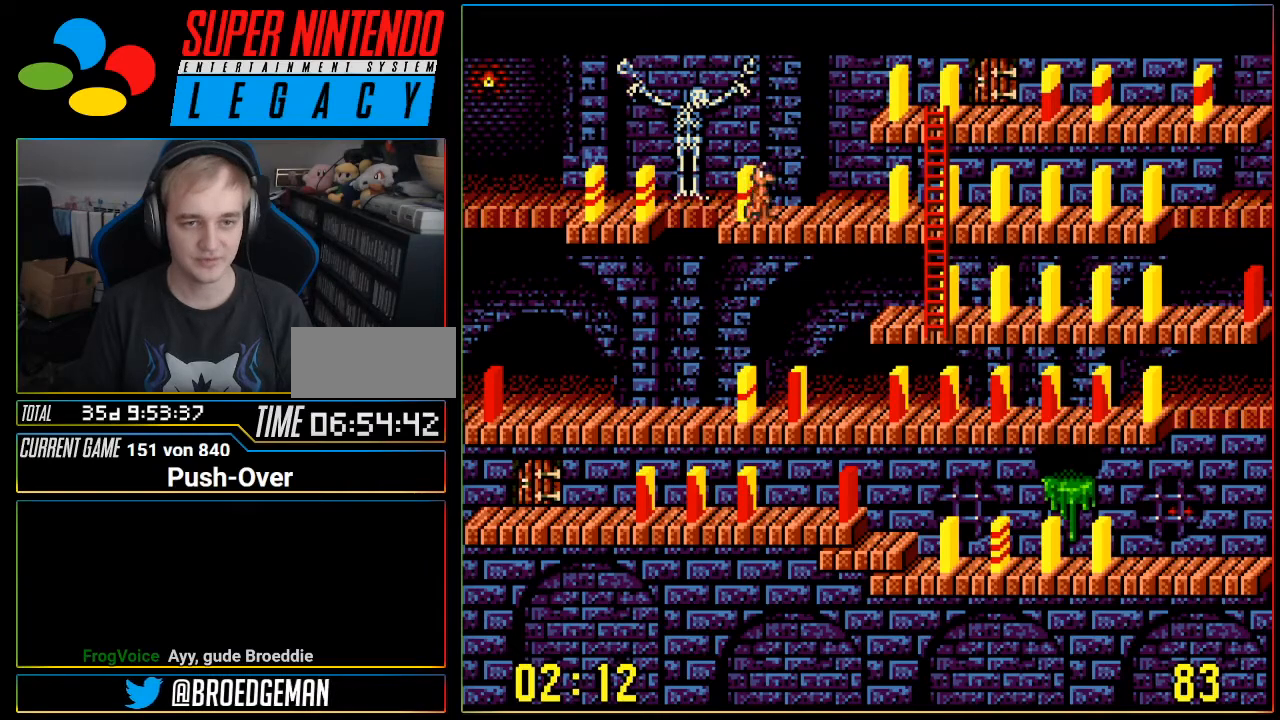
{"buttons": ["DPAD_RIGHT"], "events": []}
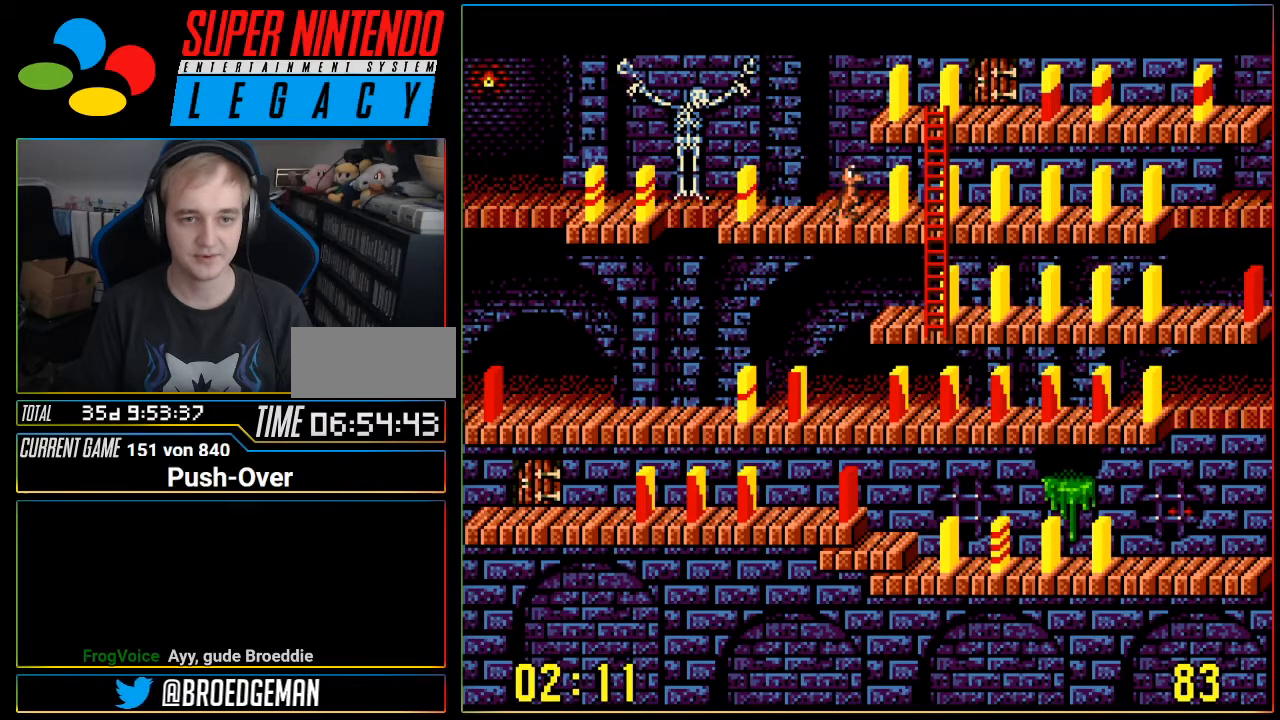
{"buttons": ["DPAD_UP"], "events": [[451, "DPAD_RIGHT", "up"], [467, "DPAD_UP", "down"]]}
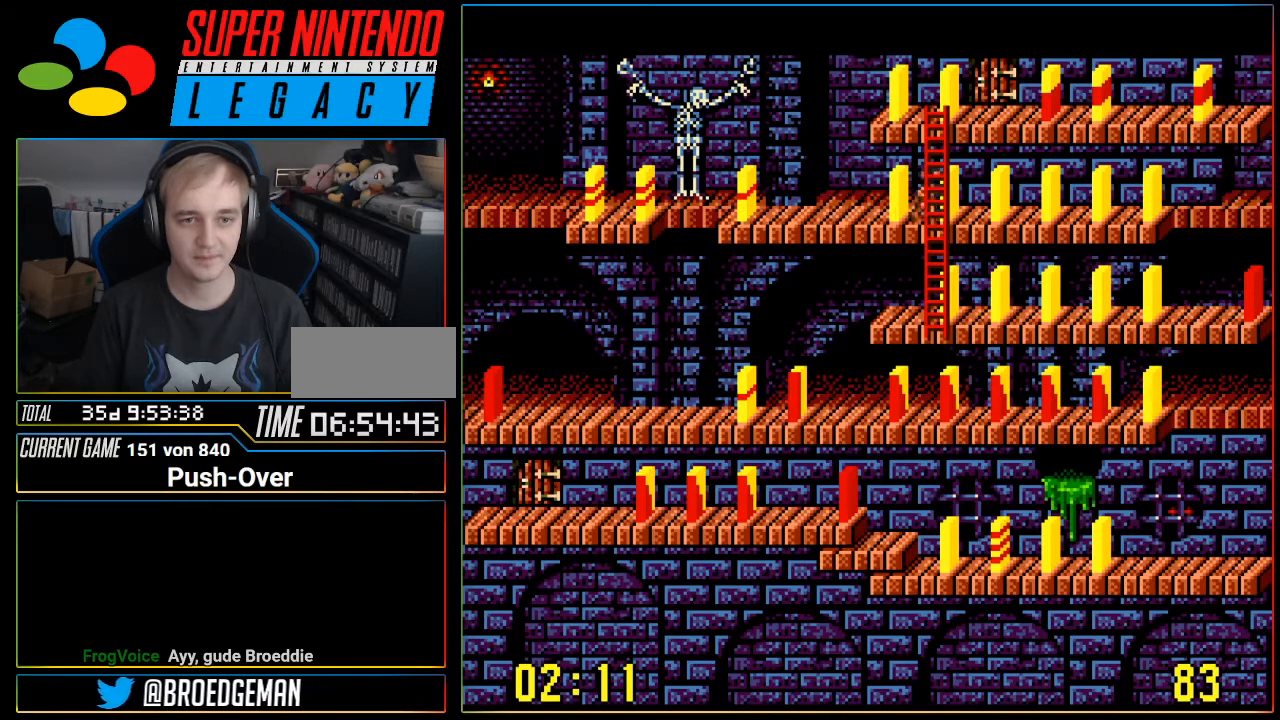
{"buttons": ["DPAD_UP"], "events": []}
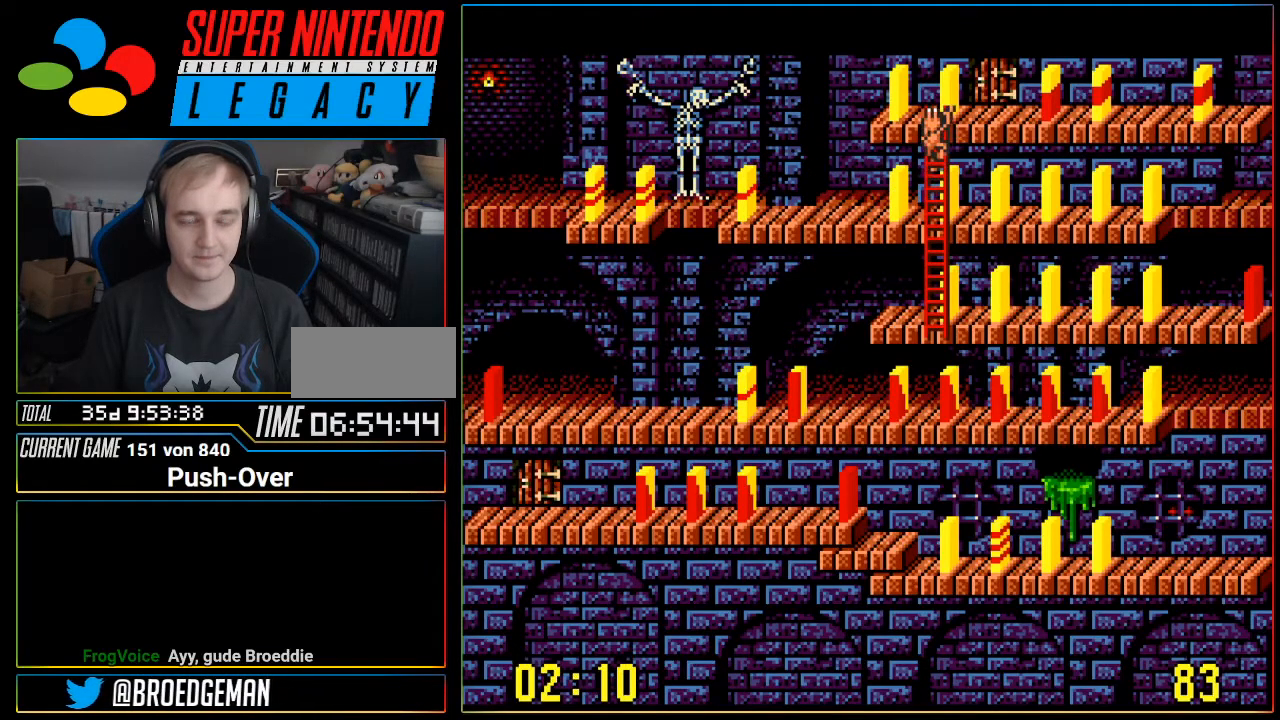
{"buttons": ["DPAD_RIGHT"], "events": [[317, "DPAD_UP", "up"], [451, "DPAD_RIGHT", "down"]]}
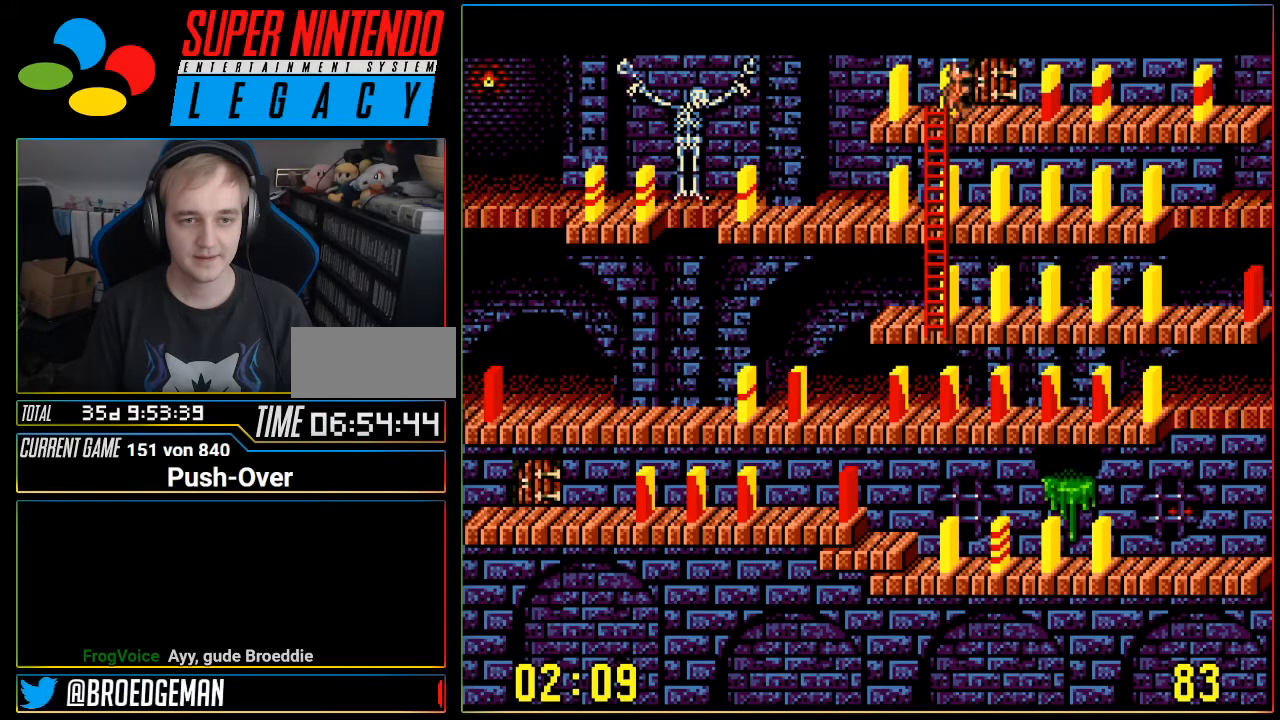
{"buttons": ["DPAD_RIGHT"], "events": []}
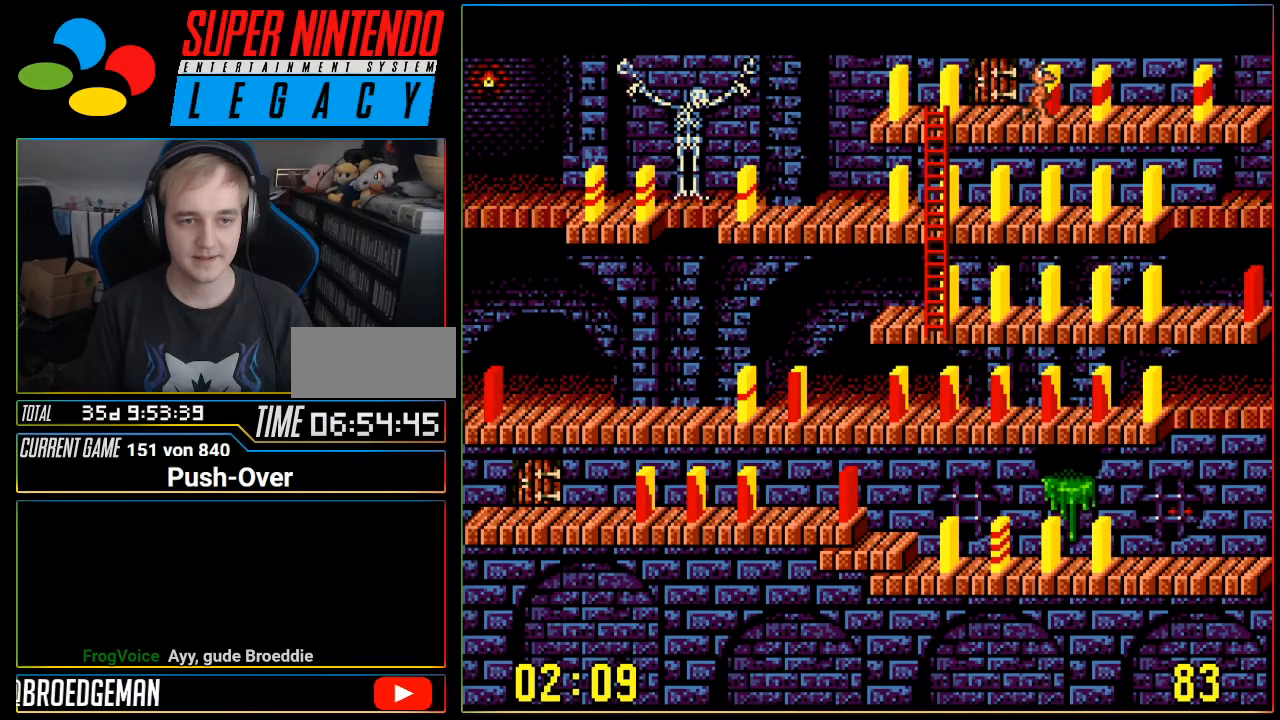
{"buttons": [], "events": [[67, "DPAD_RIGHT", "up"], [417, "DPAD_RIGHT", "down"], [501, "DPAD_RIGHT", "up"]]}
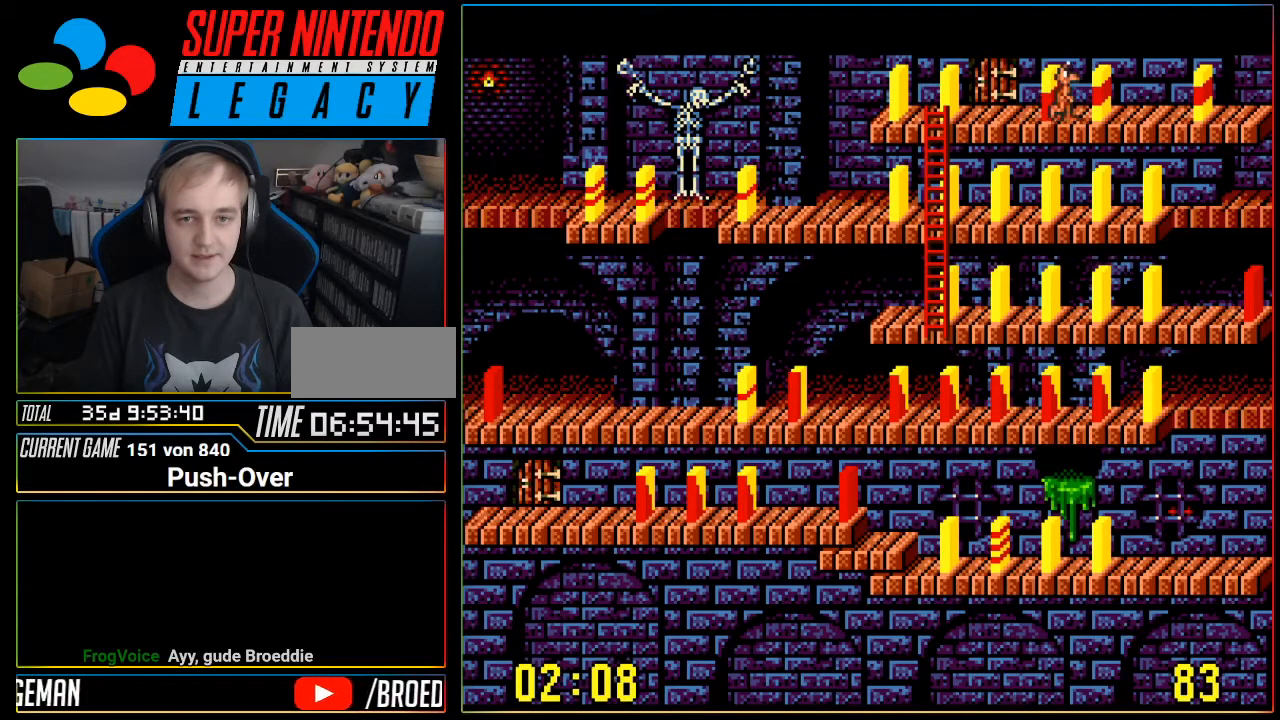
{"buttons": [], "events": [[267, "DPAD_LEFT", "down"], [383, "DPAD_LEFT", "up"]]}
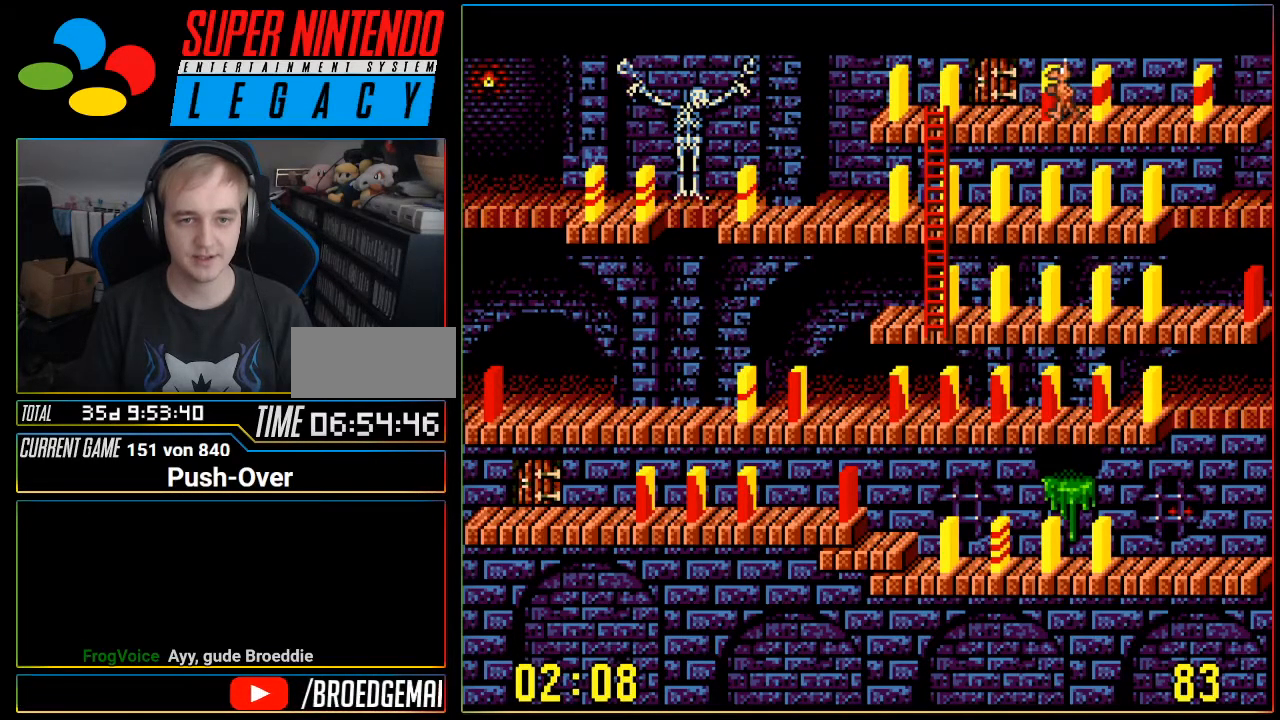
{"buttons": ["A"], "events": [[451, "A", "down"]]}
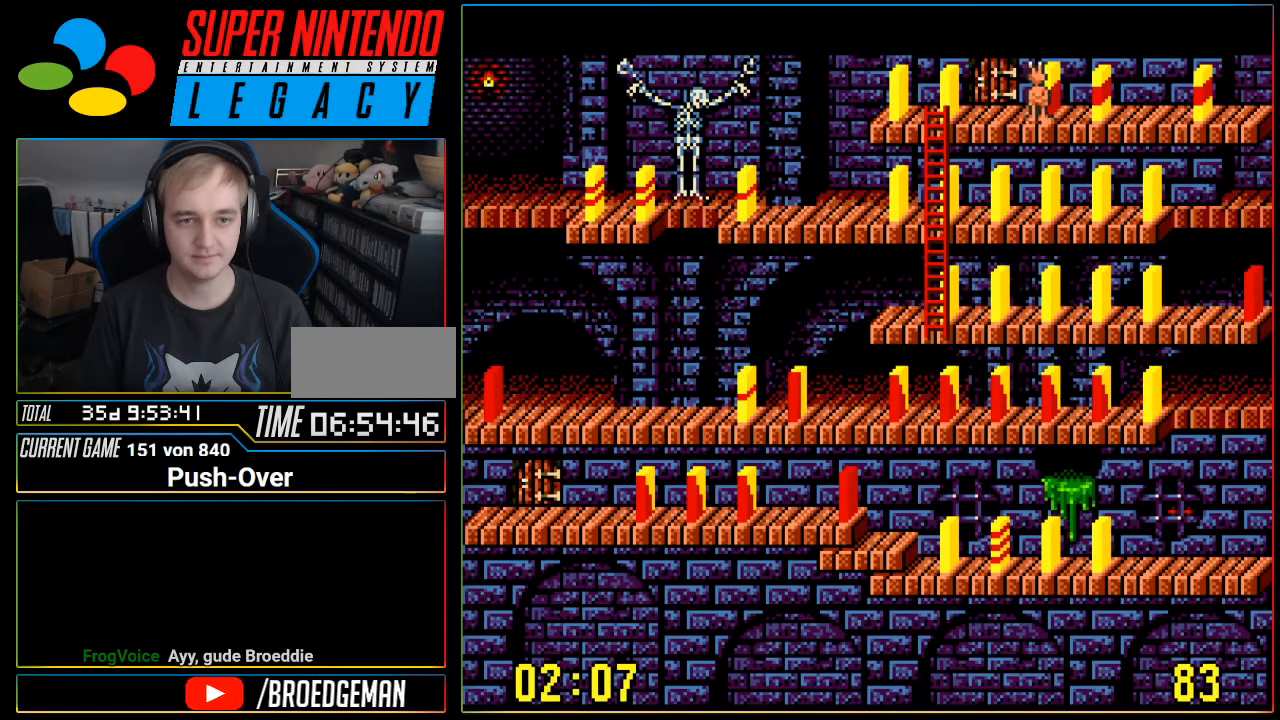
{"buttons": [], "events": [[184, "A", "up"]]}
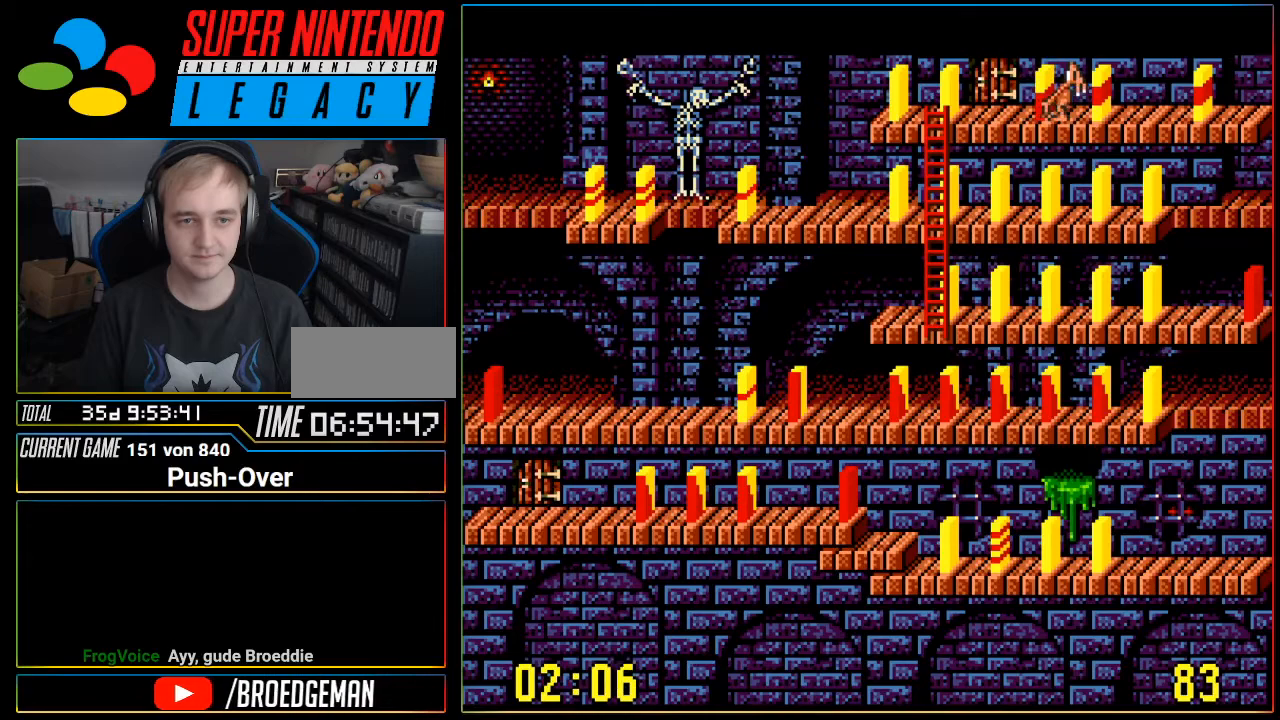
{"buttons": ["DPAD_LEFT"], "events": [[233, "DPAD_LEFT", "down"]]}
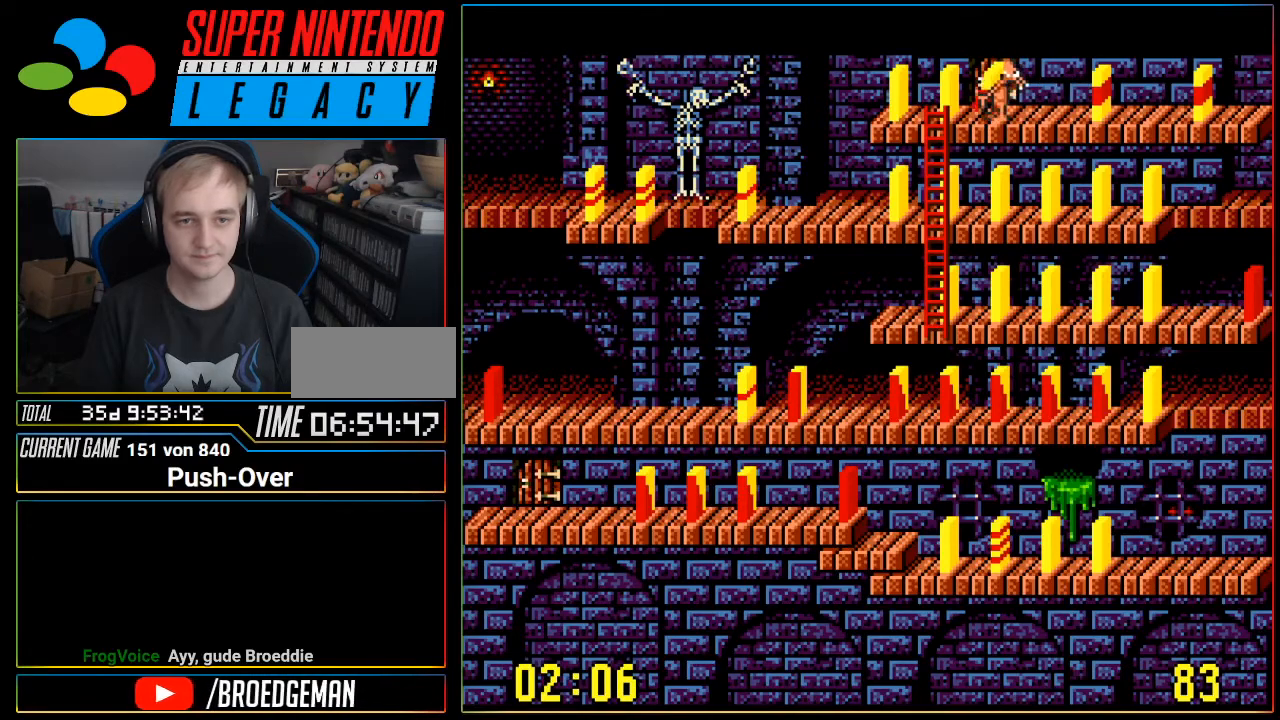
{"buttons": ["DPAD_DOWN"], "events": [[267, "DPAD_LEFT", "up"], [467, "DPAD_DOWN", "down"]]}
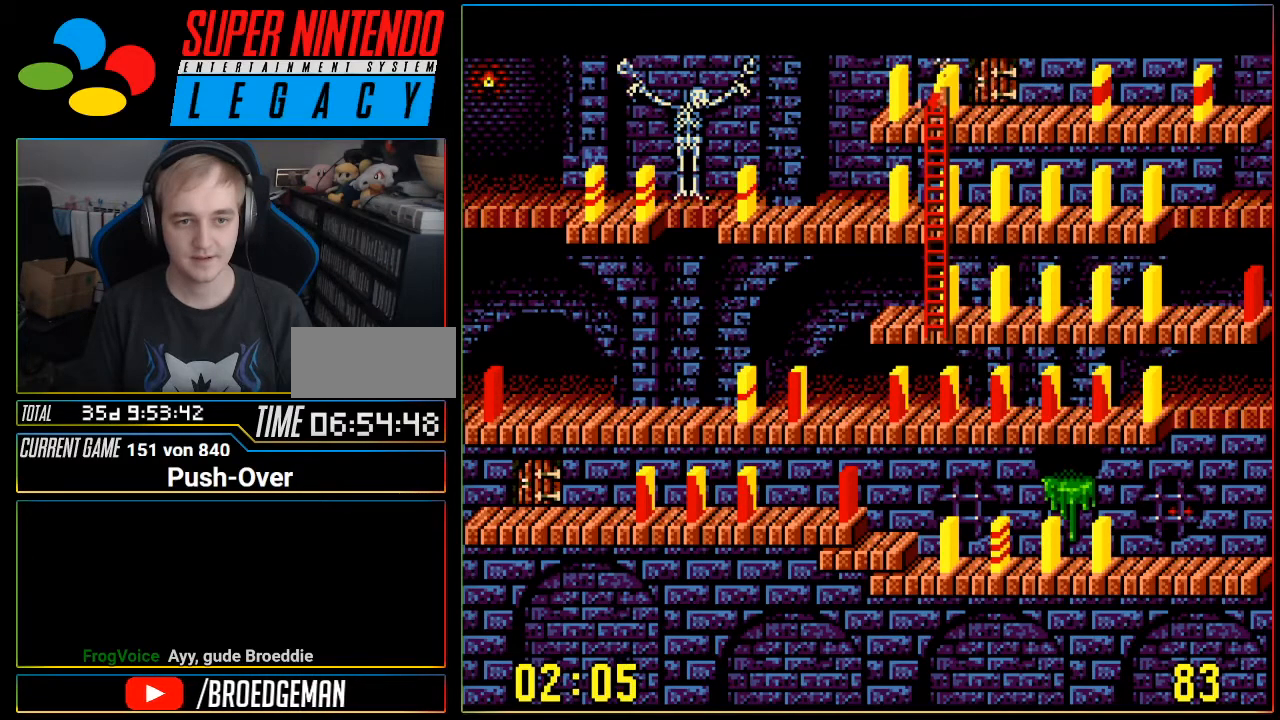
{"buttons": ["DPAD_DOWN"], "events": []}
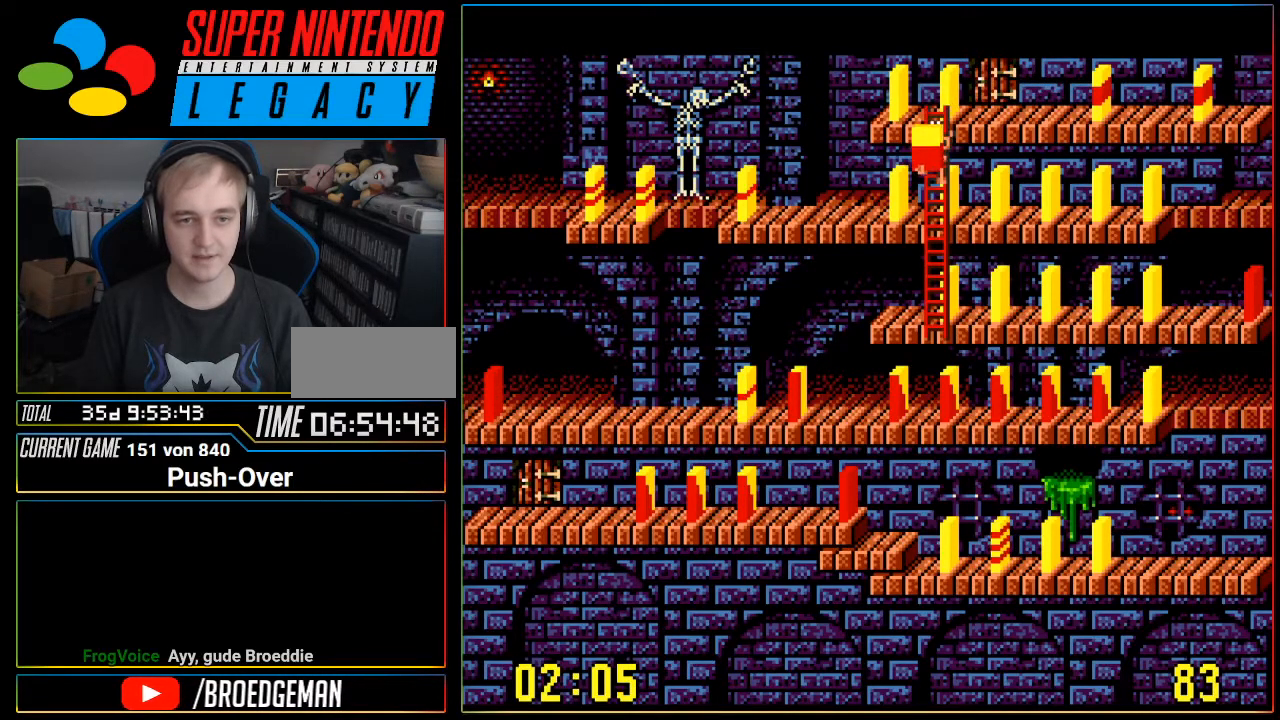
{"buttons": ["DPAD_LEFT"], "events": [[234, "DPAD_DOWN", "up"], [400, "DPAD_LEFT", "down"]]}
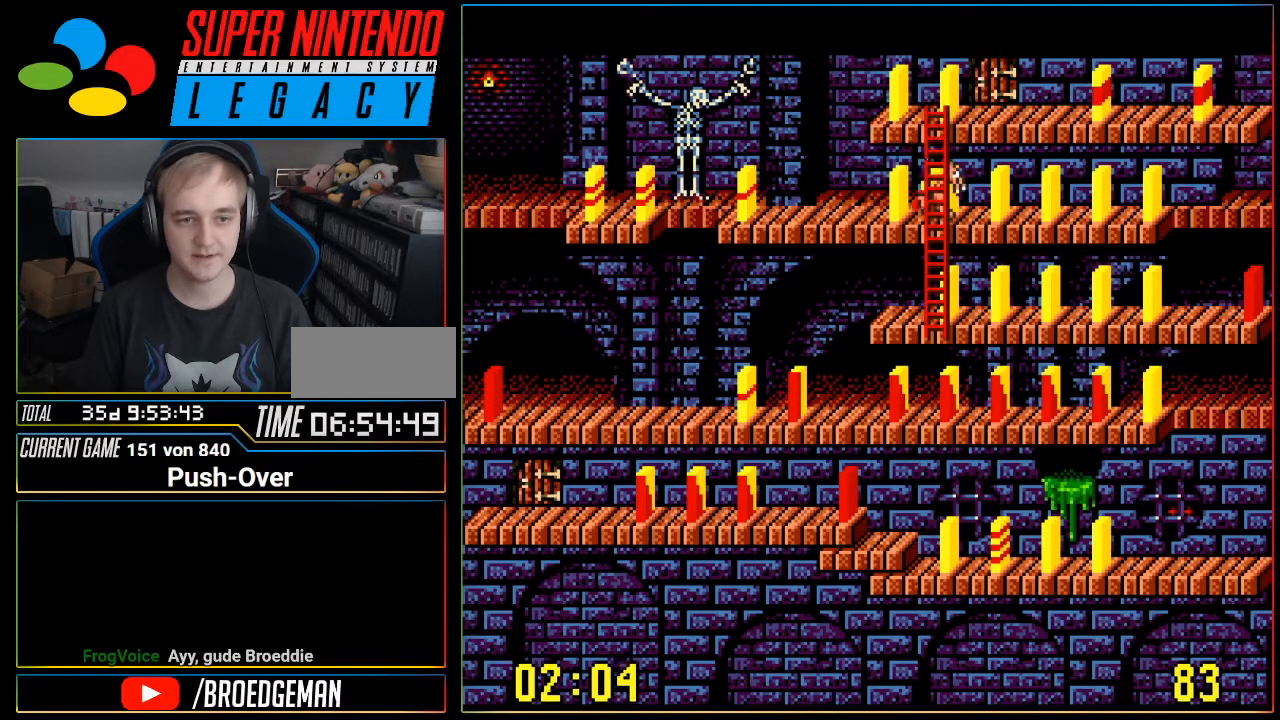
{"buttons": [], "events": [[267, "DPAD_LEFT", "up"]]}
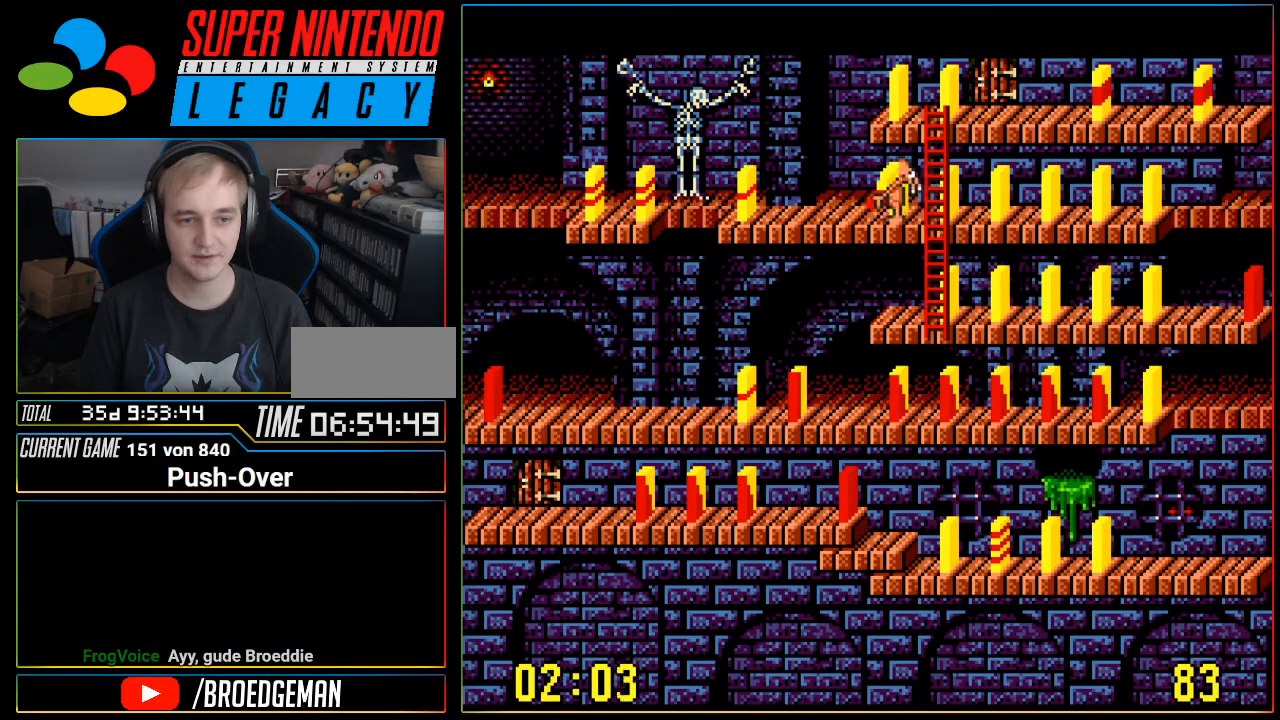
{"buttons": [], "events": []}
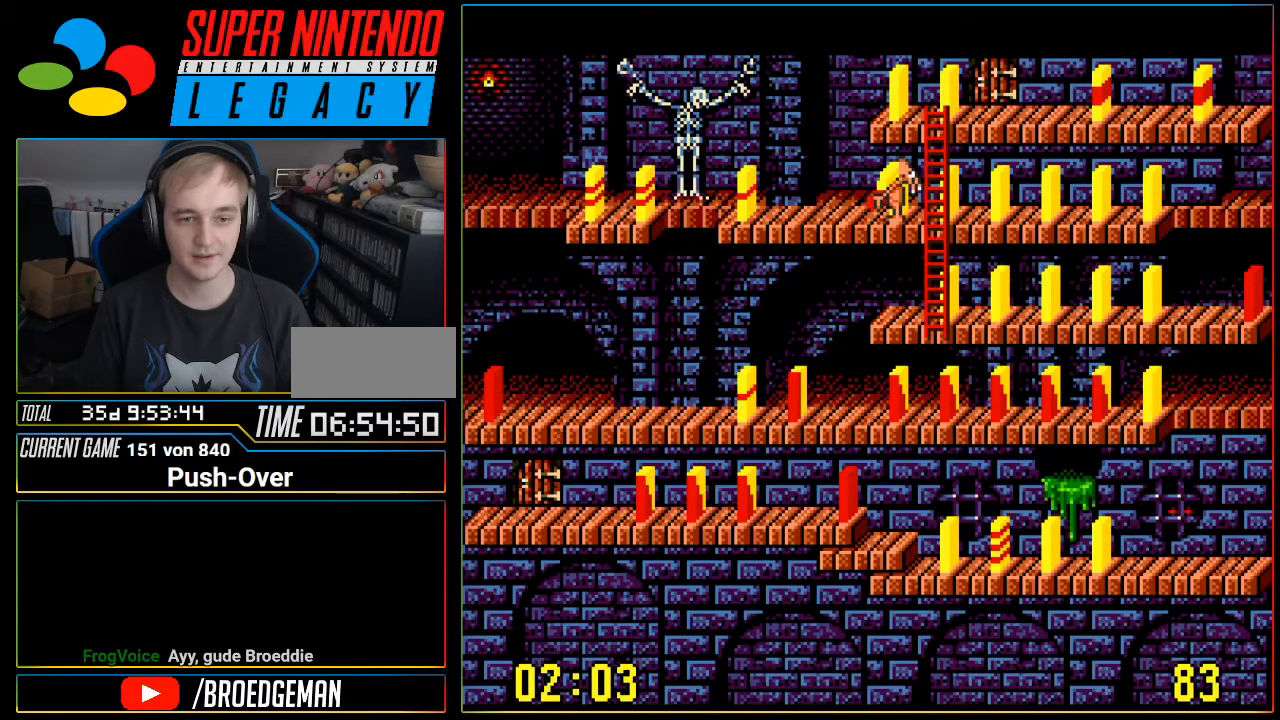
{"buttons": [], "events": [[16, "DPAD_RIGHT", "down"], [267, "DPAD_RIGHT", "up"]]}